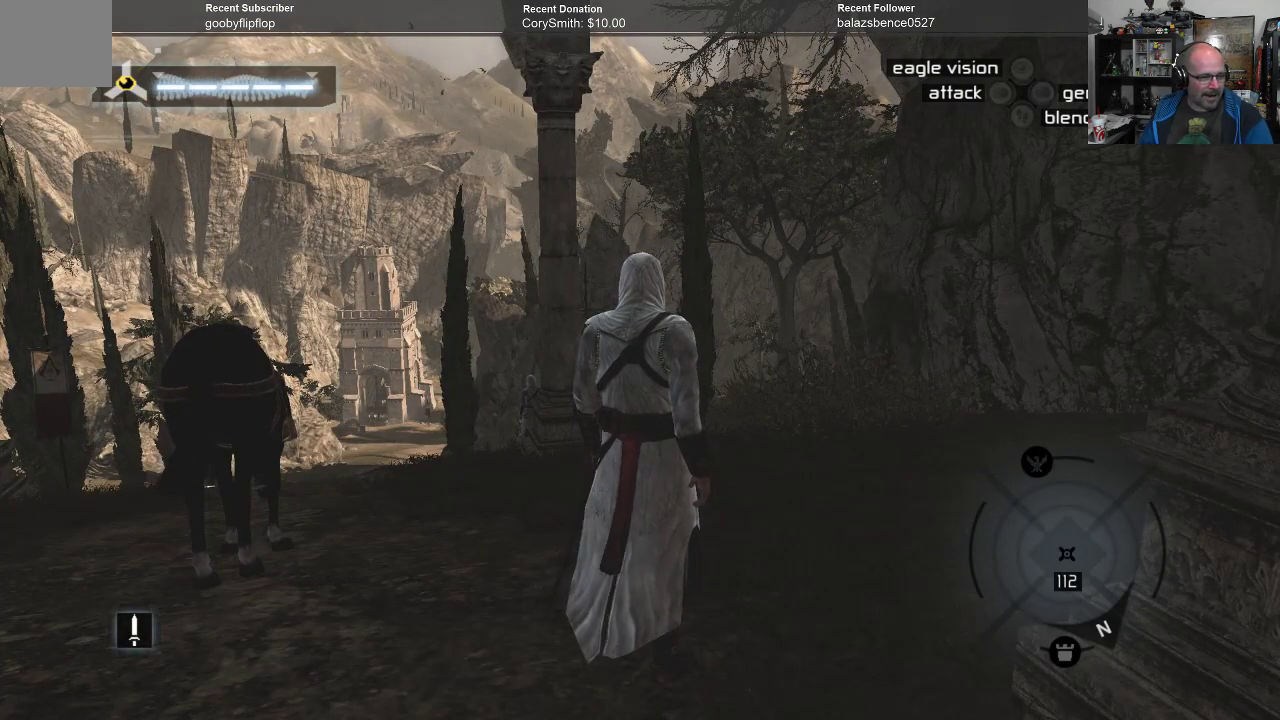
Gameplay with a controller (Xbox layout); each line is a JSON object with the inputs held at the frame after it. "events" lists button and stick changes between this image and that frame as [ms after this image, input, new state], when the widget could be followed in between.
{"buttons": [], "left_stick": "up", "right_stick": "center", "events": [[100, "left_stick", "up"], [100, "right_stick", "down-left"], [200, "right_stick", "left"], [467, "right_stick", "center"]]}
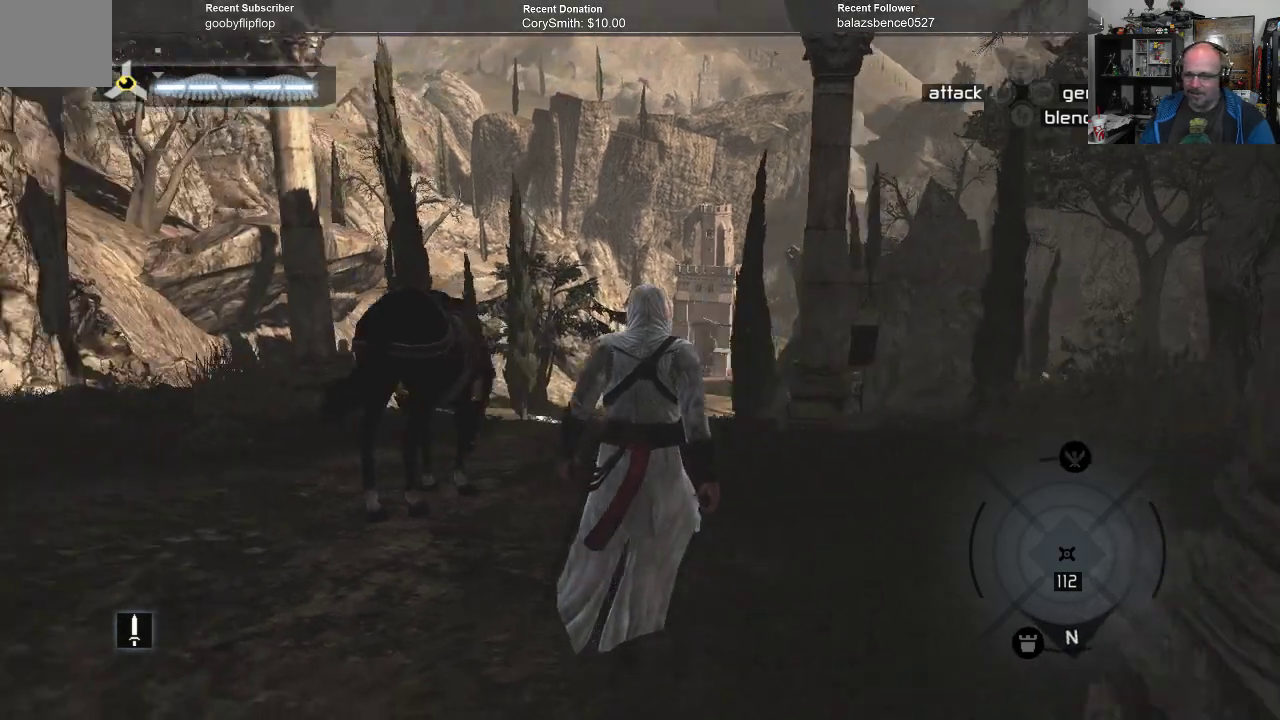
{"buttons": [], "left_stick": "up", "right_stick": "down-left", "events": [[200, "right_stick", "down-left"], [367, "right_stick", "center"], [500, "right_stick", "down-left"]]}
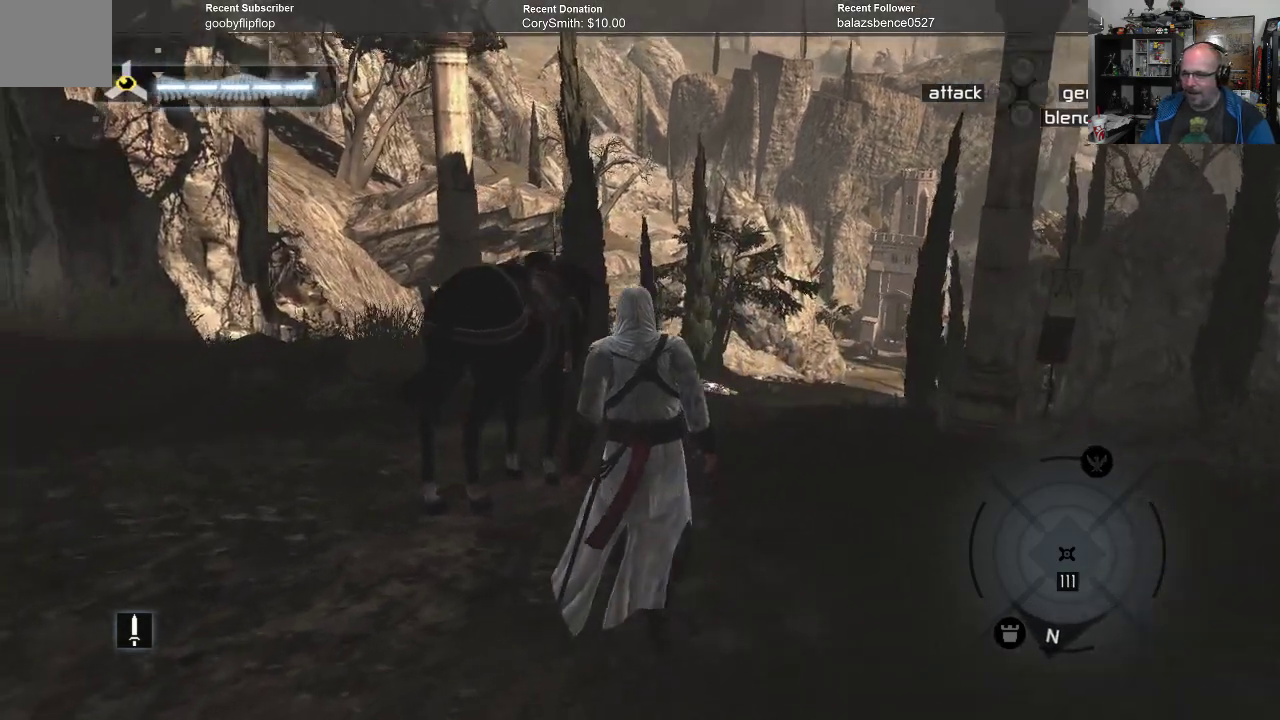
{"buttons": [], "left_stick": "up", "right_stick": "down-left", "events": [[233, "right_stick", "center"], [500, "right_stick", "down-left"]]}
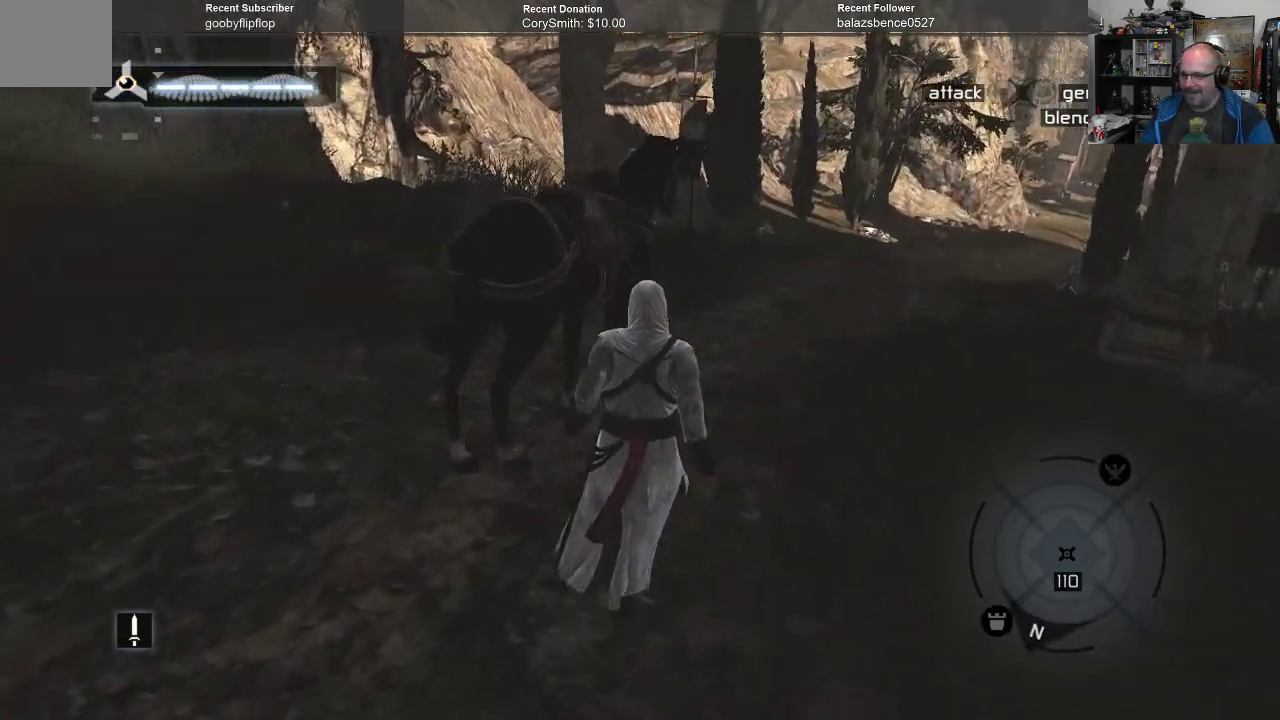
{"buttons": [], "left_stick": "up", "right_stick": "center", "events": [[167, "right_stick", "center"]]}
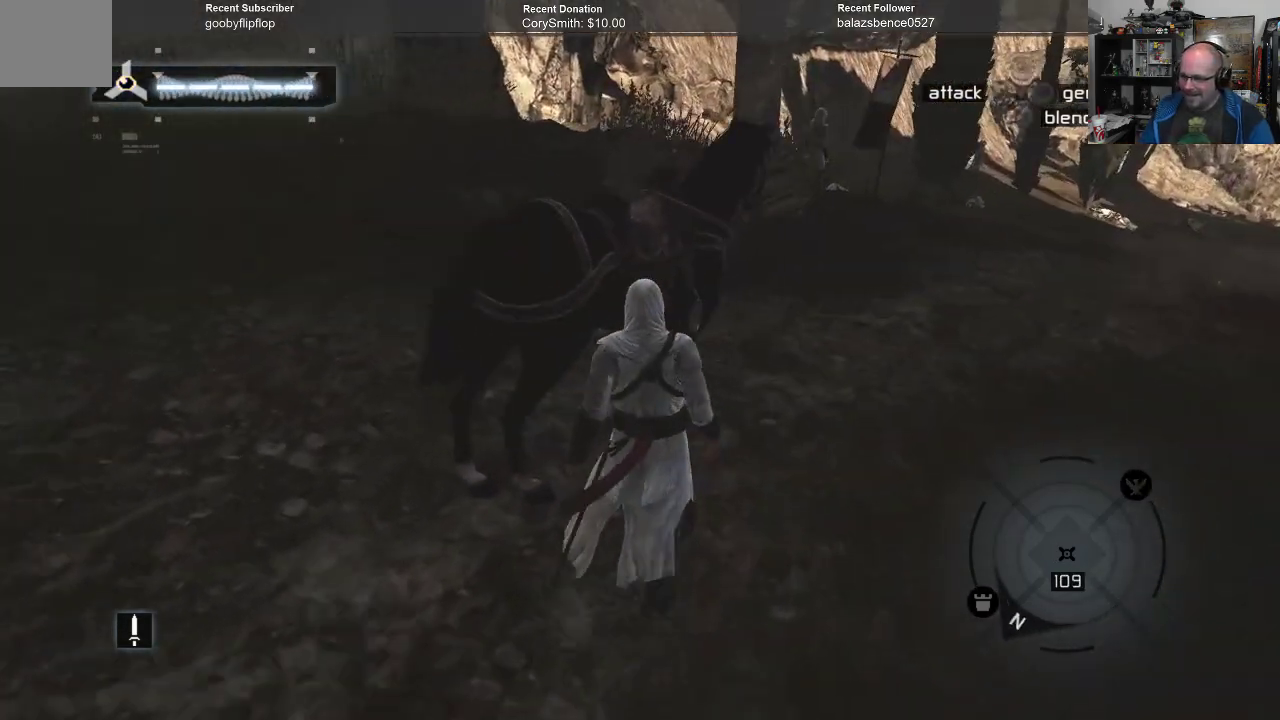
{"buttons": [], "left_stick": "center", "right_stick": "center", "events": [[467, "left_stick", "center"]]}
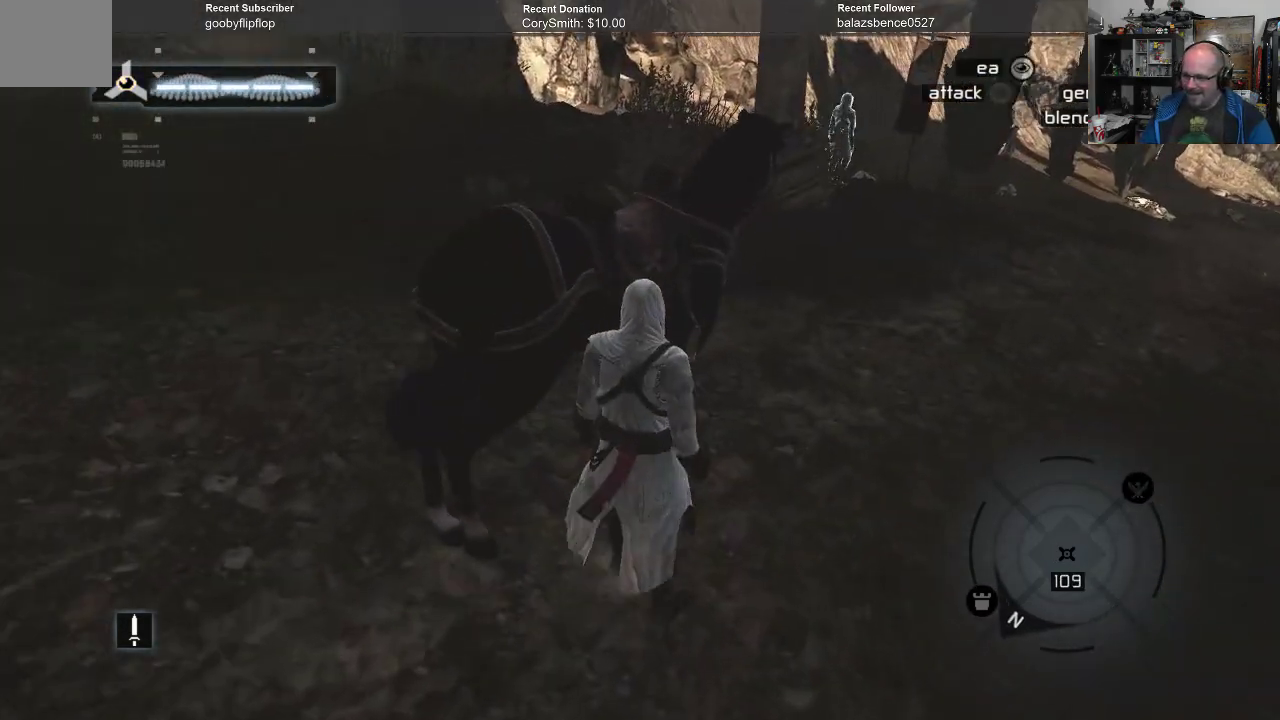
{"buttons": [], "left_stick": "up", "right_stick": "center", "events": [[267, "left_stick", "up-right"], [467, "left_stick", "up"]]}
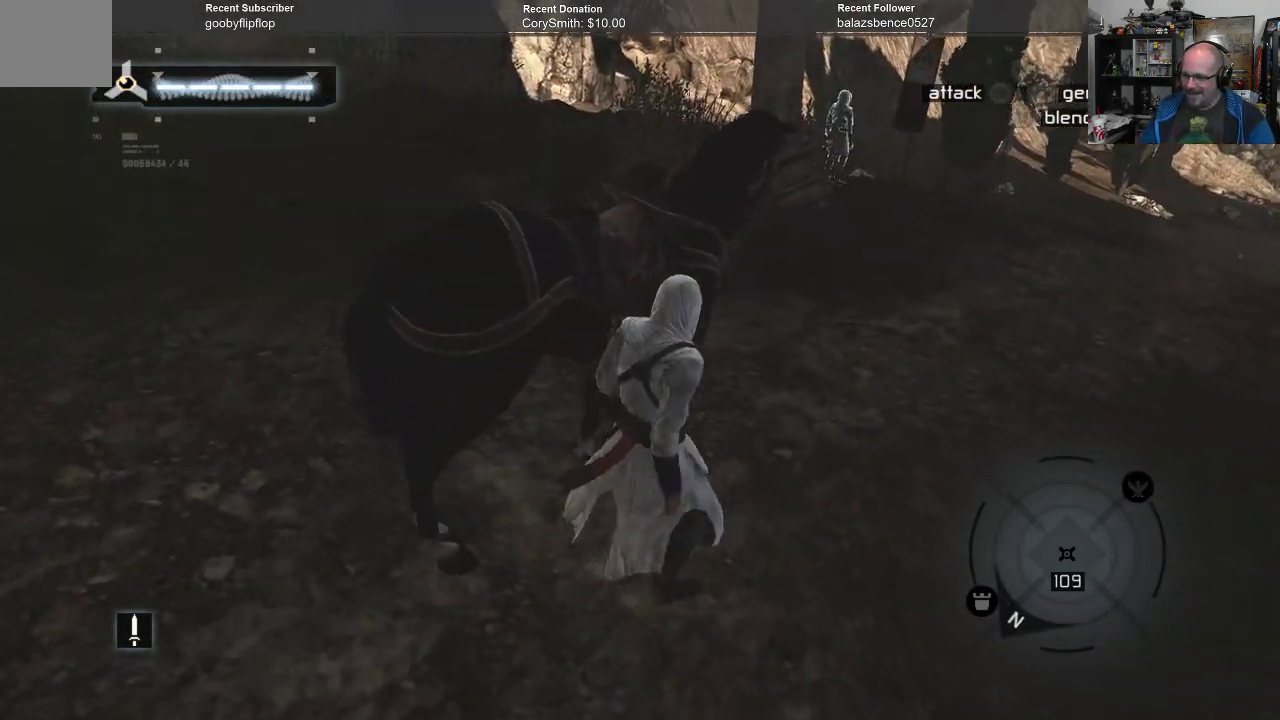
{"buttons": [], "left_stick": "center", "right_stick": "center", "events": [[267, "left_stick", "center"]]}
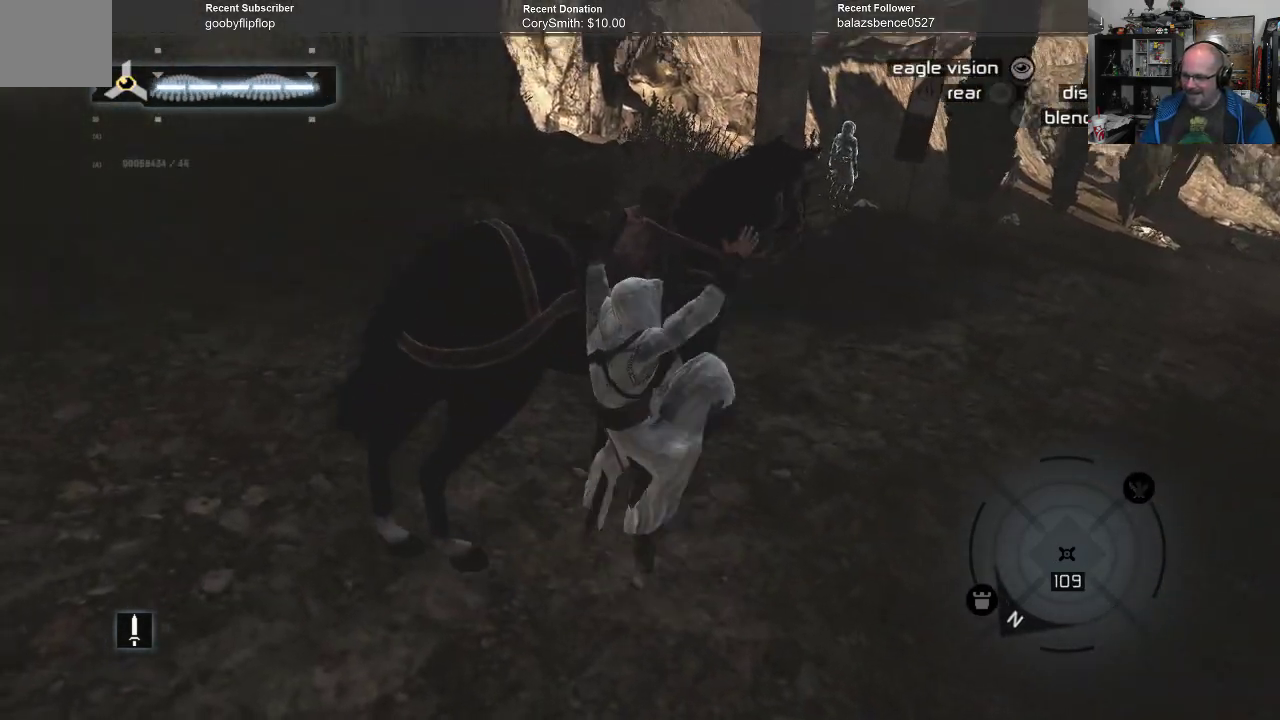
{"buttons": [], "left_stick": "center", "right_stick": "center", "events": []}
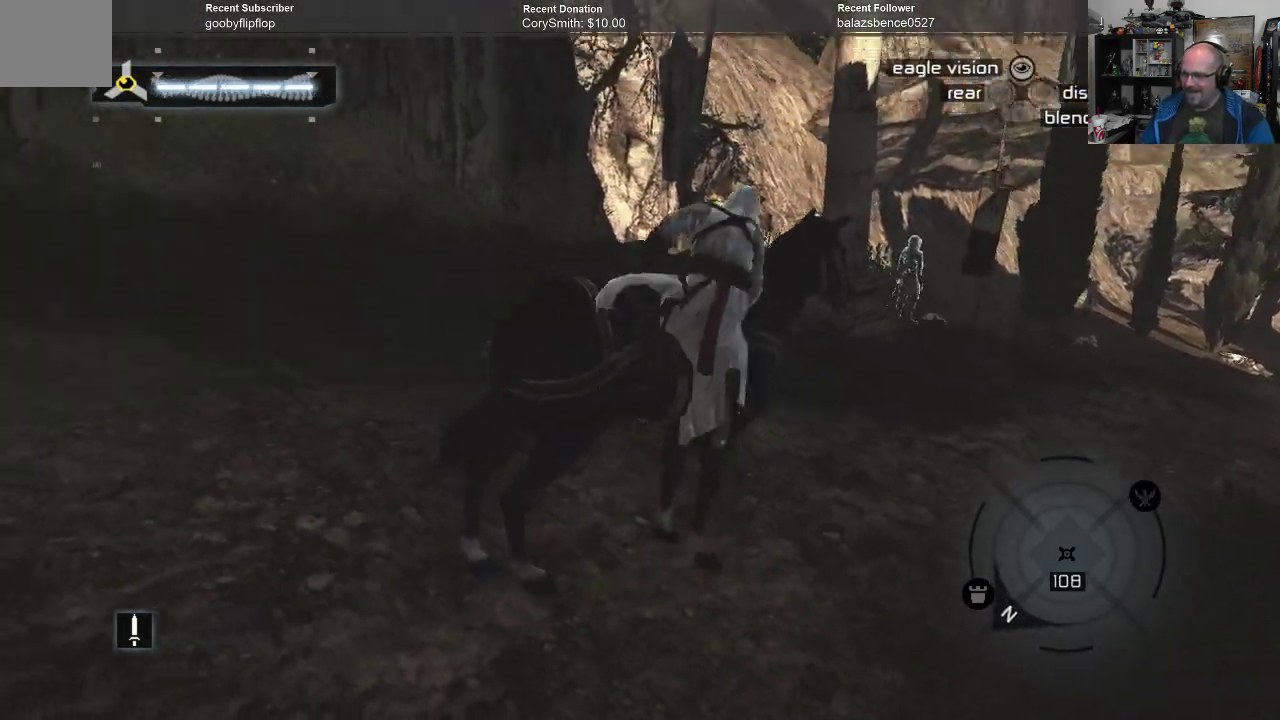
{"buttons": [], "left_stick": "up", "right_stick": "down-right", "events": [[100, "right_stick", "down-right"], [367, "left_stick", "up"]]}
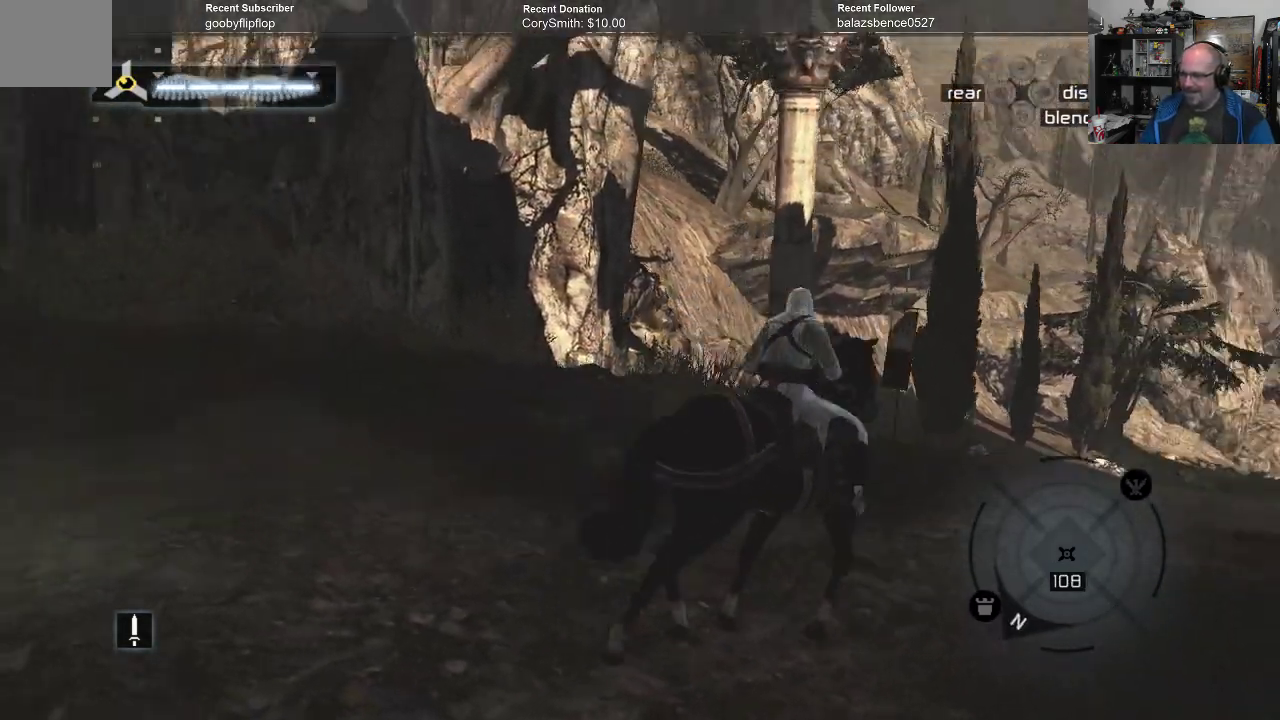
{"buttons": [], "left_stick": "up", "right_stick": "center", "events": [[167, "right_stick", "center"]]}
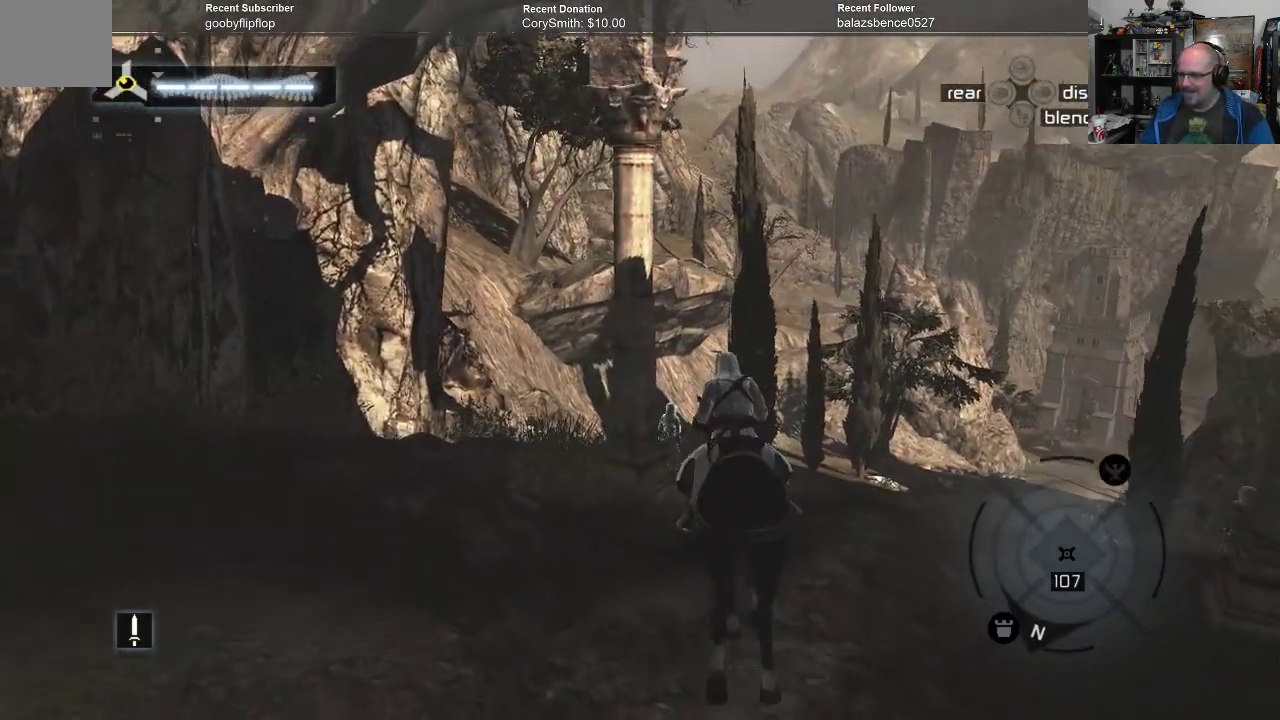
{"buttons": [], "left_stick": "up", "right_stick": "down-right", "events": [[67, "right_stick", "down-right"], [300, "right_stick", "center"], [367, "right_stick", "down"], [433, "right_stick", "down-right"]]}
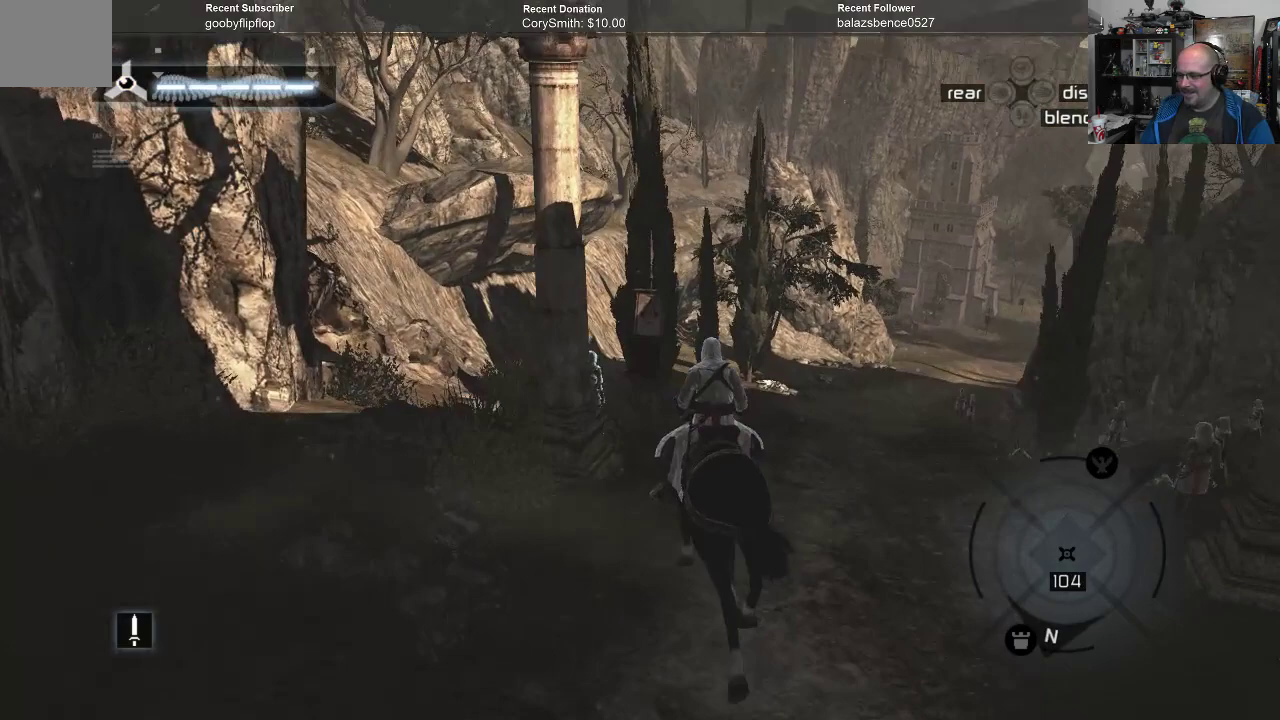
{"buttons": [], "left_stick": "up-right", "right_stick": "center", "events": [[100, "right_stick", "center"], [367, "left_stick", "up-right"]]}
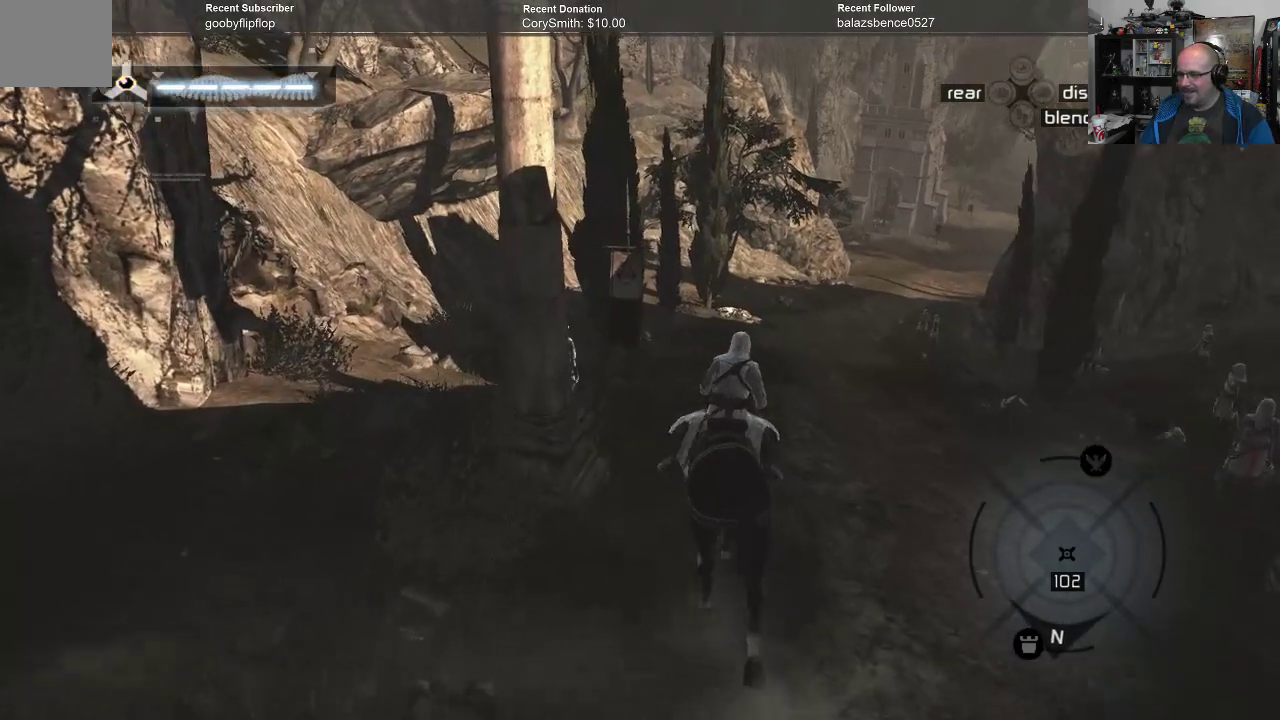
{"buttons": [], "left_stick": "up-right", "right_stick": "center", "events": []}
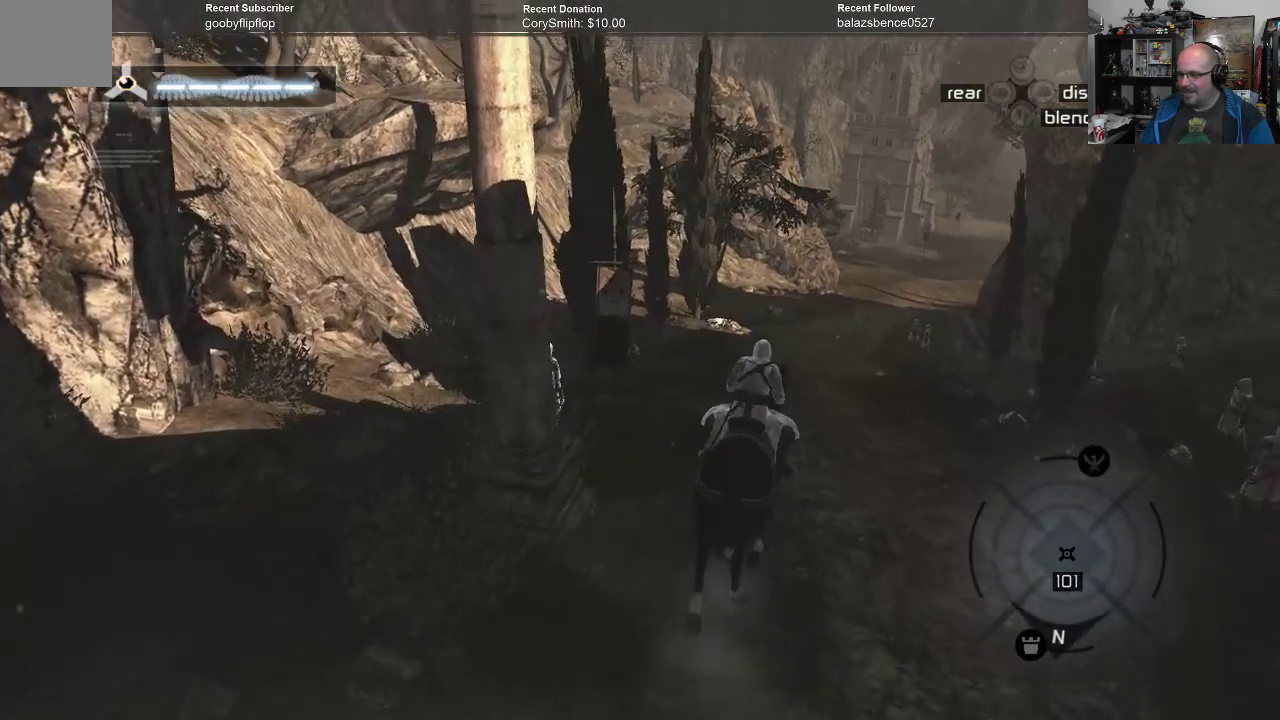
{"buttons": [], "left_stick": "up-right", "right_stick": "center", "events": []}
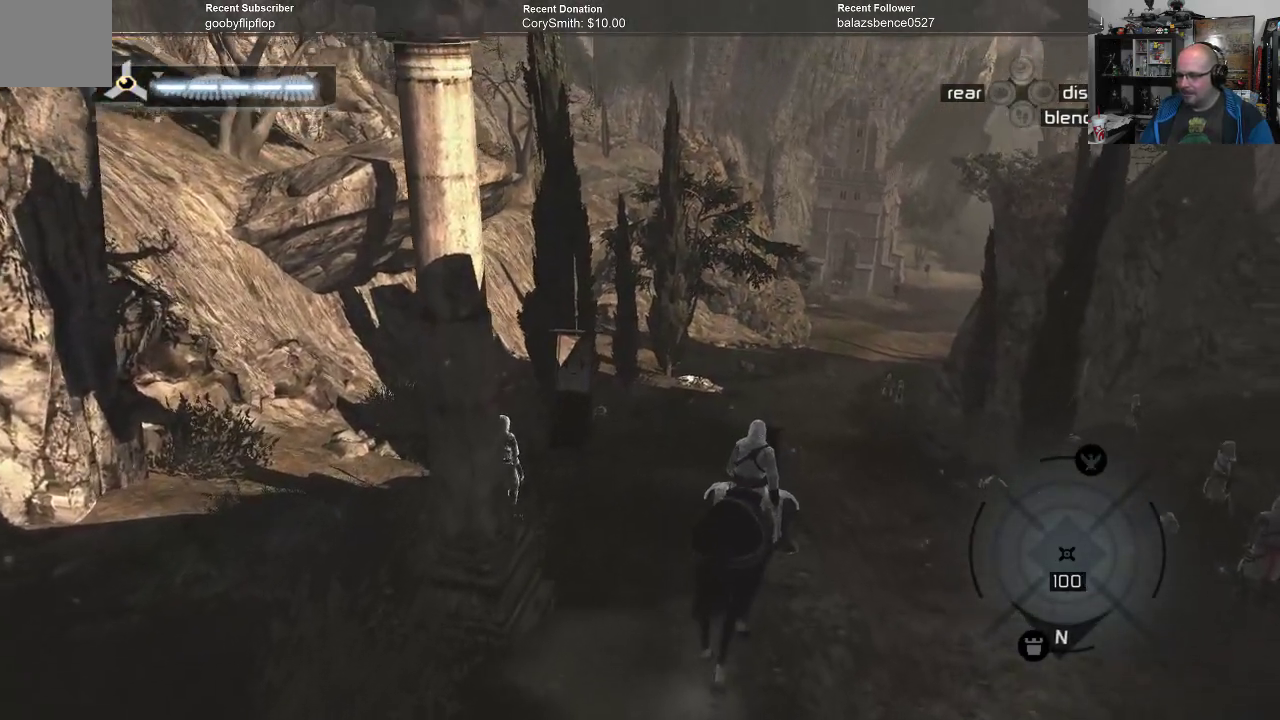
{"buttons": [], "left_stick": "up-right", "right_stick": "center", "events": []}
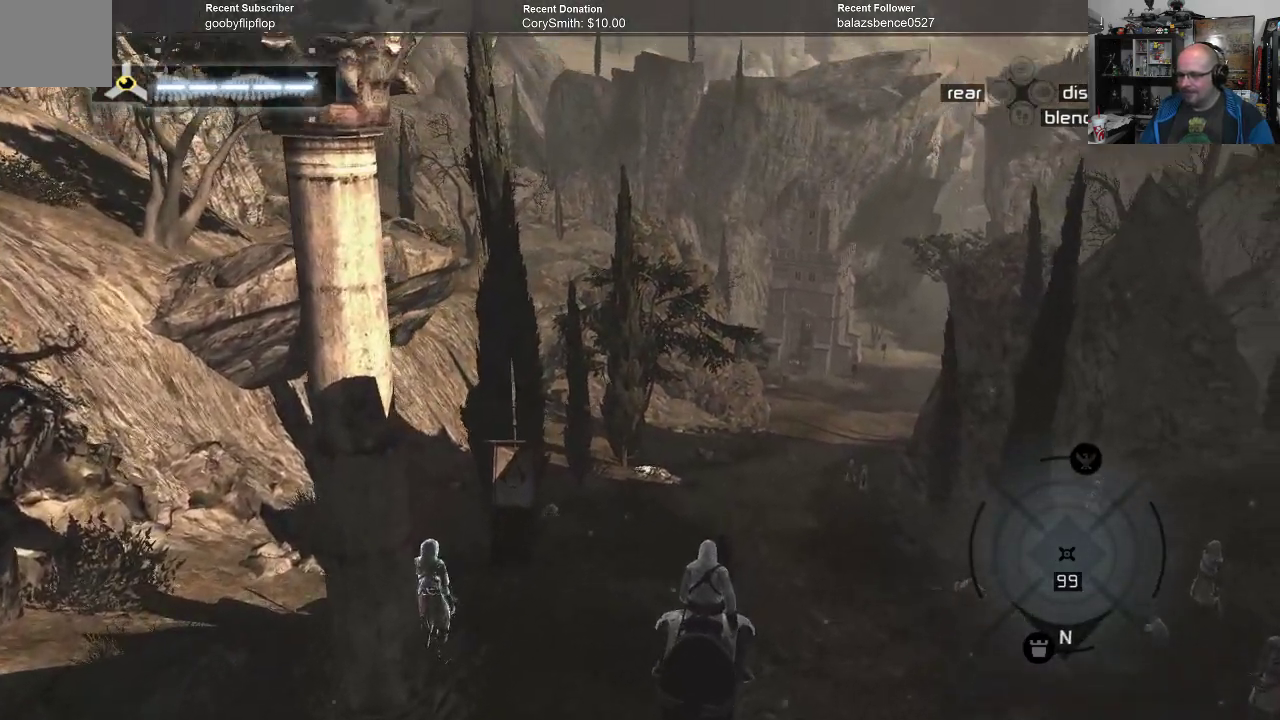
{"buttons": [], "left_stick": "up-right", "right_stick": "center", "events": []}
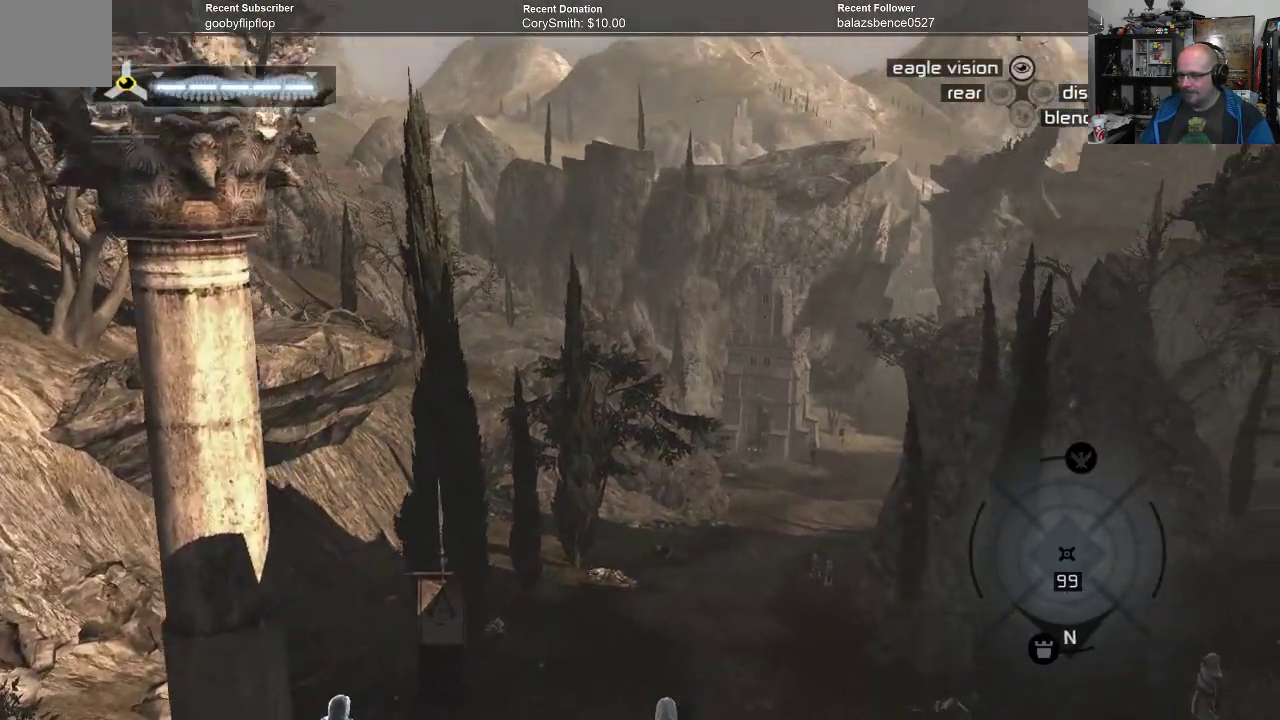
{"buttons": [], "left_stick": "up-right", "right_stick": "center", "events": []}
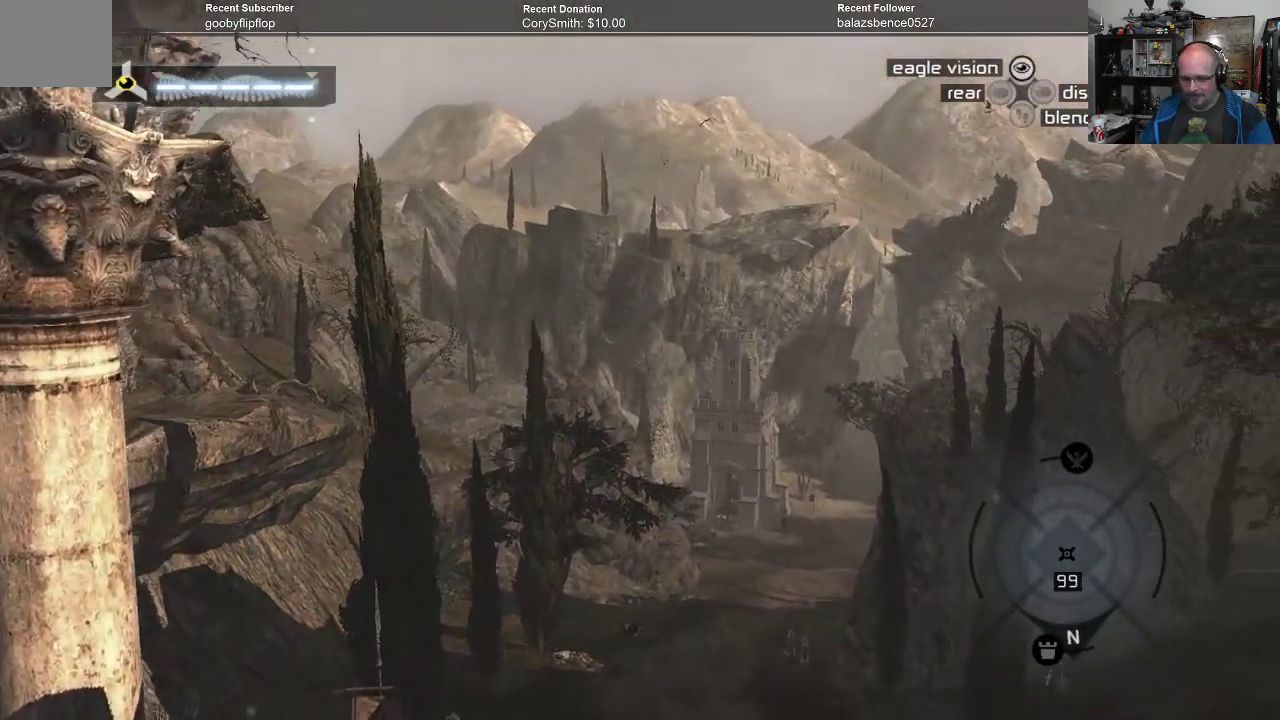
{"buttons": [], "left_stick": "center", "right_stick": "center", "events": [[33, "left_stick", "center"]]}
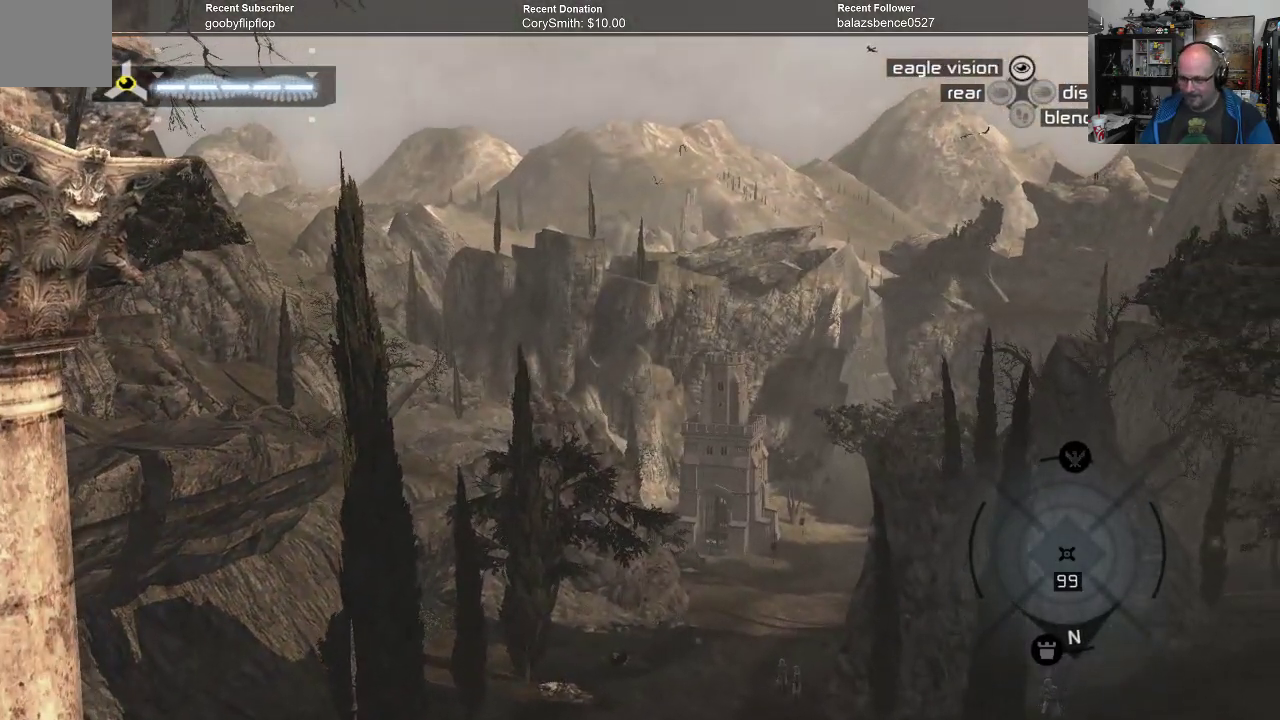
{"buttons": [], "left_stick": "center", "right_stick": "center", "events": []}
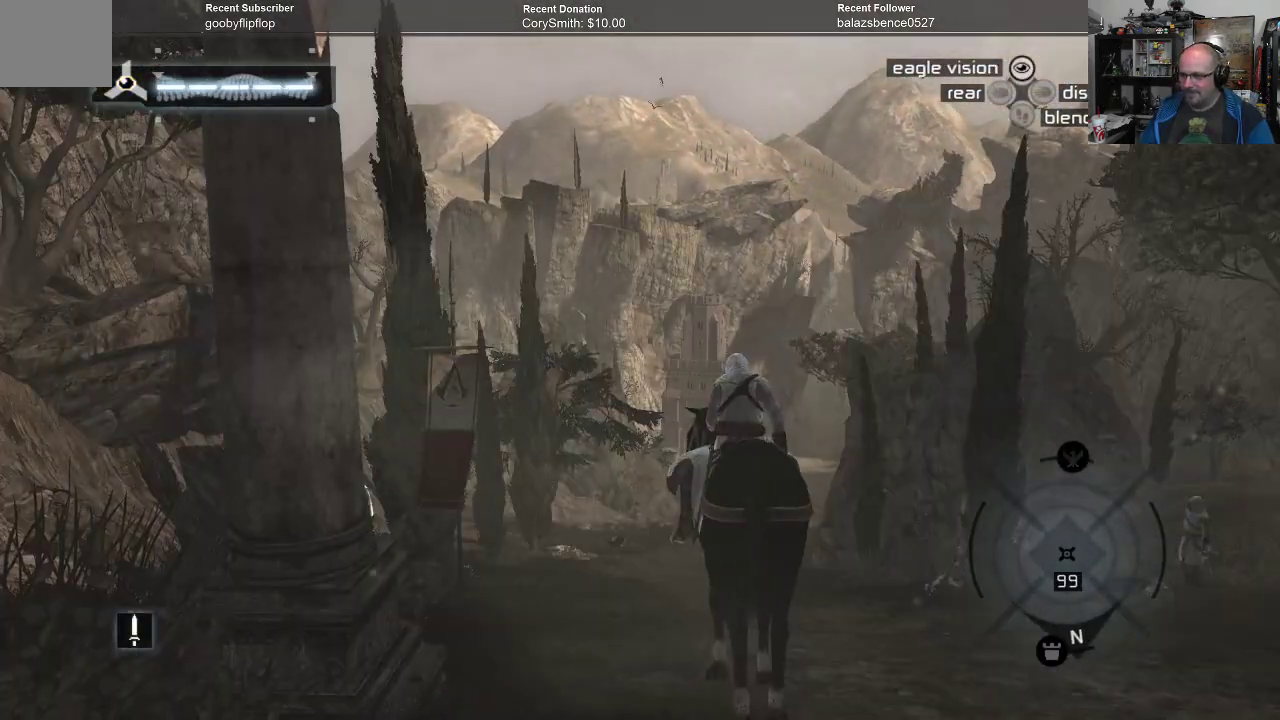
{"buttons": [], "left_stick": "up", "right_stick": "center", "events": [[67, "left_stick", "up"]]}
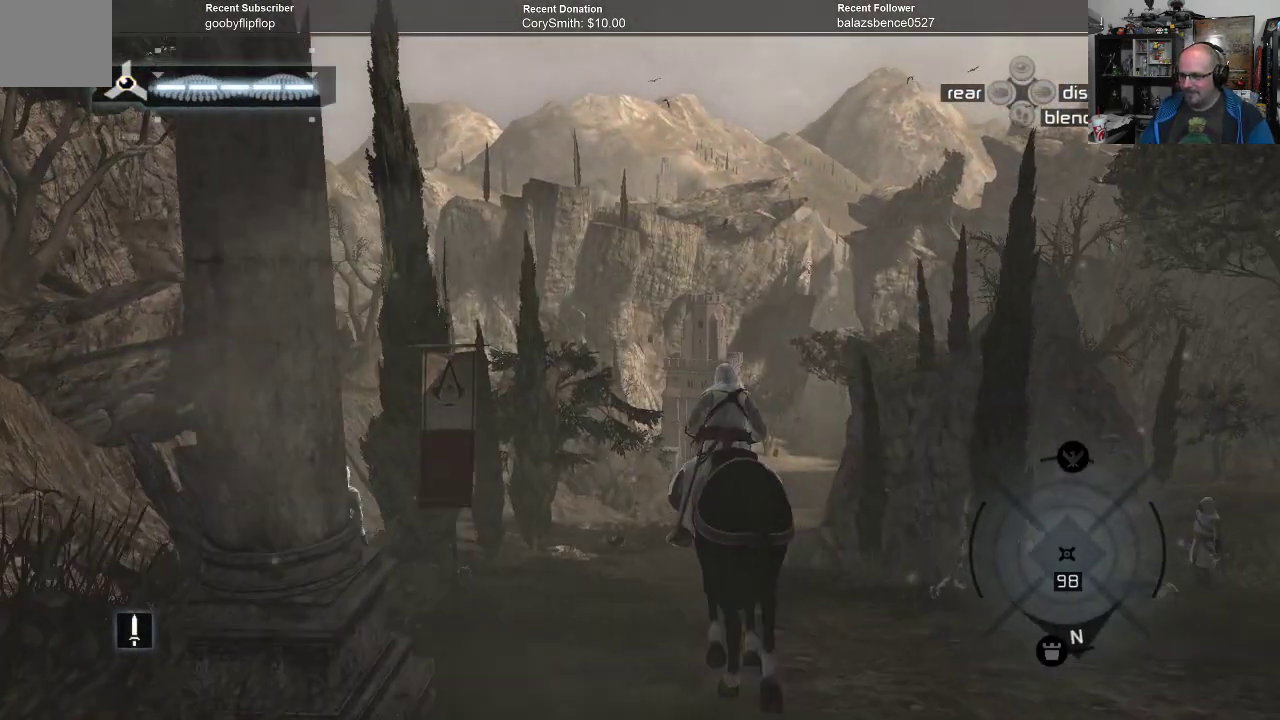
{"buttons": ["R1"], "left_stick": "up", "right_stick": "center", "events": [[33, "R1", "down"]]}
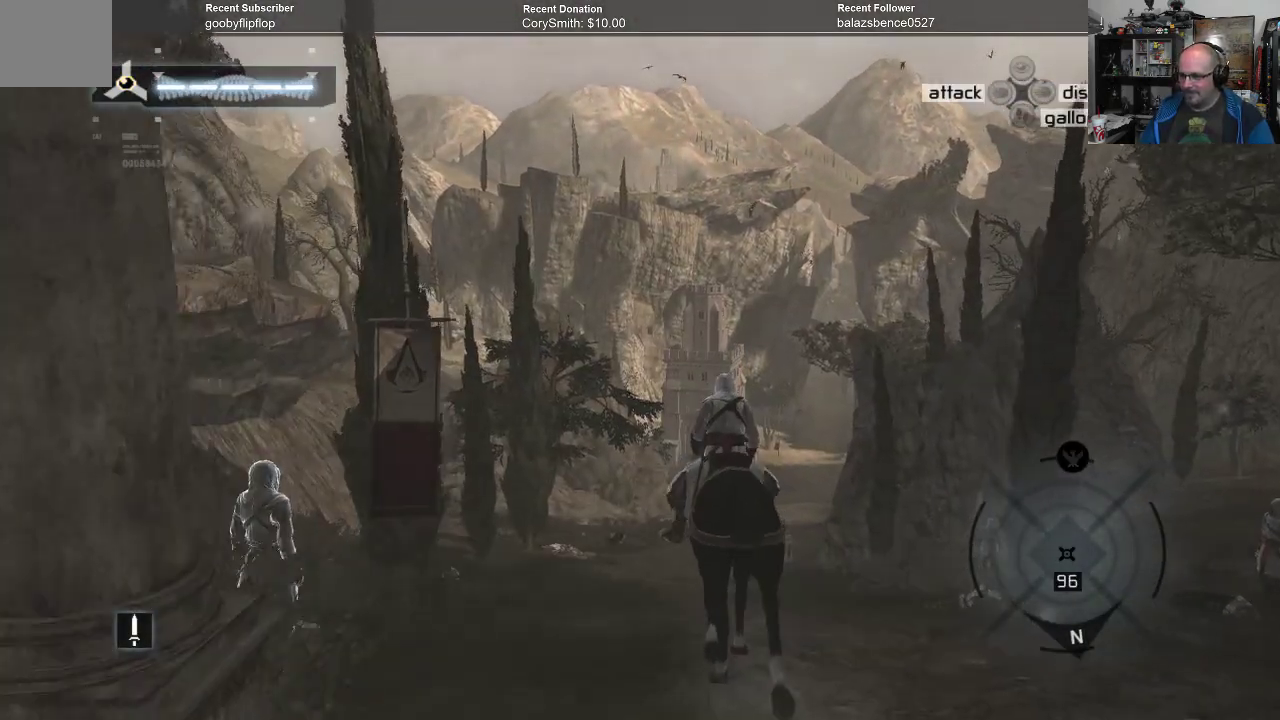
{"buttons": ["R1"], "left_stick": "up", "right_stick": "center", "events": []}
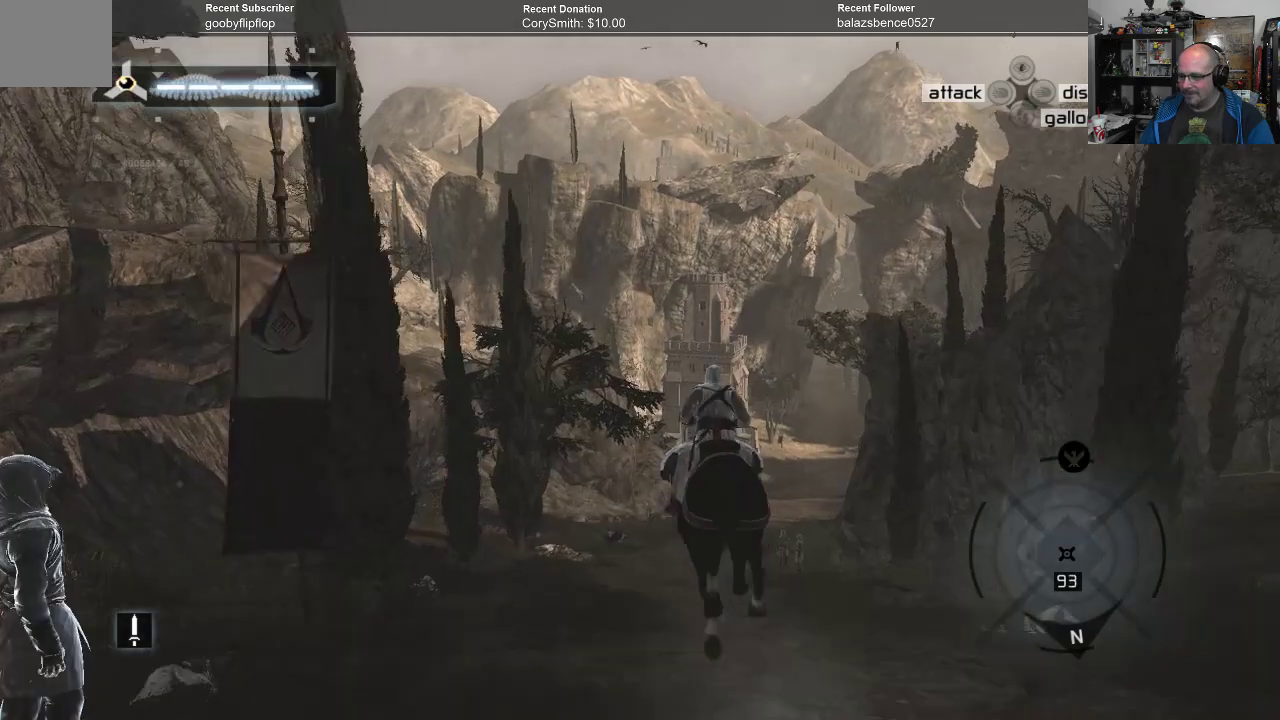
{"buttons": ["R1"], "left_stick": "up", "right_stick": "center", "events": []}
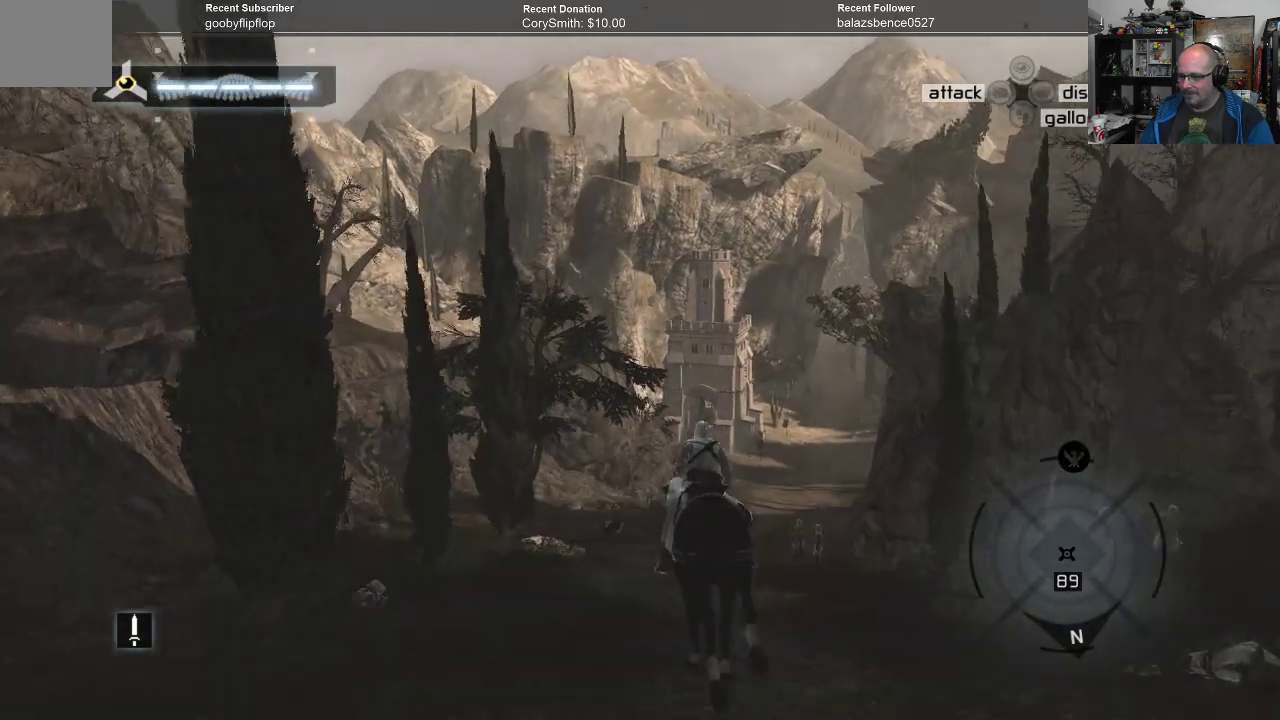
{"buttons": ["R1"], "left_stick": "up", "right_stick": "center", "events": []}
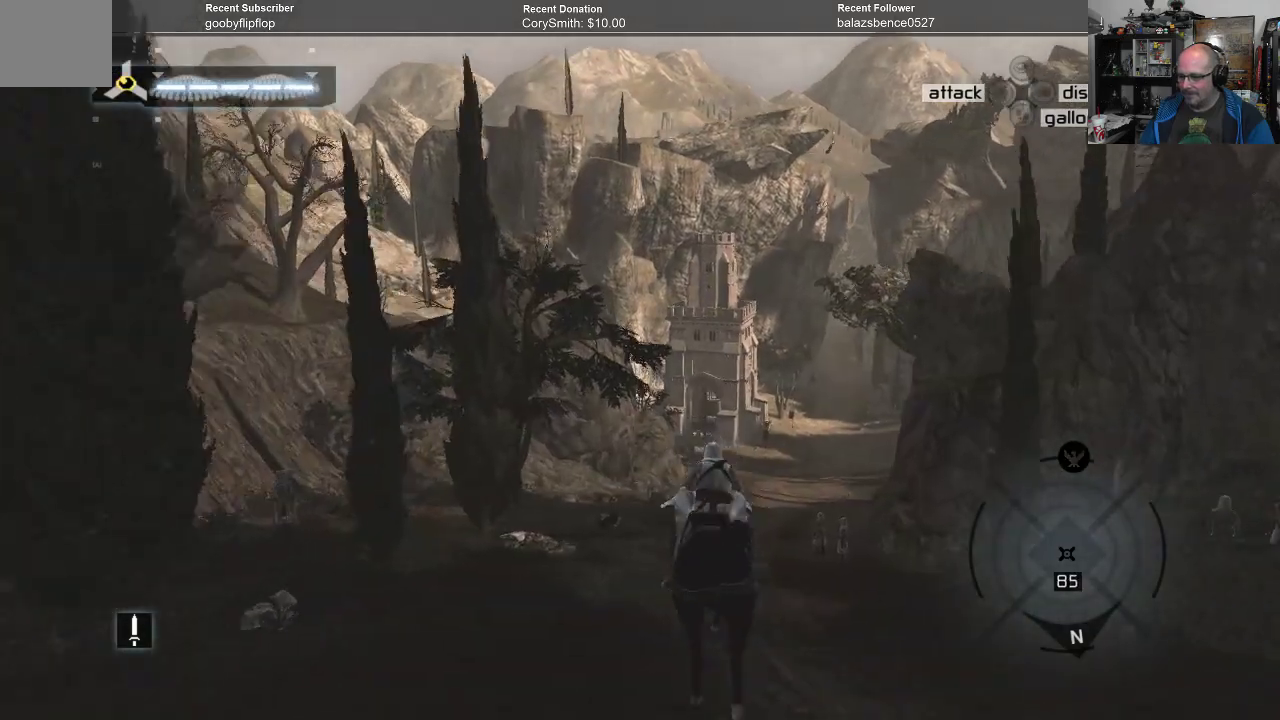
{"buttons": ["R1"], "left_stick": "up", "right_stick": "center", "events": []}
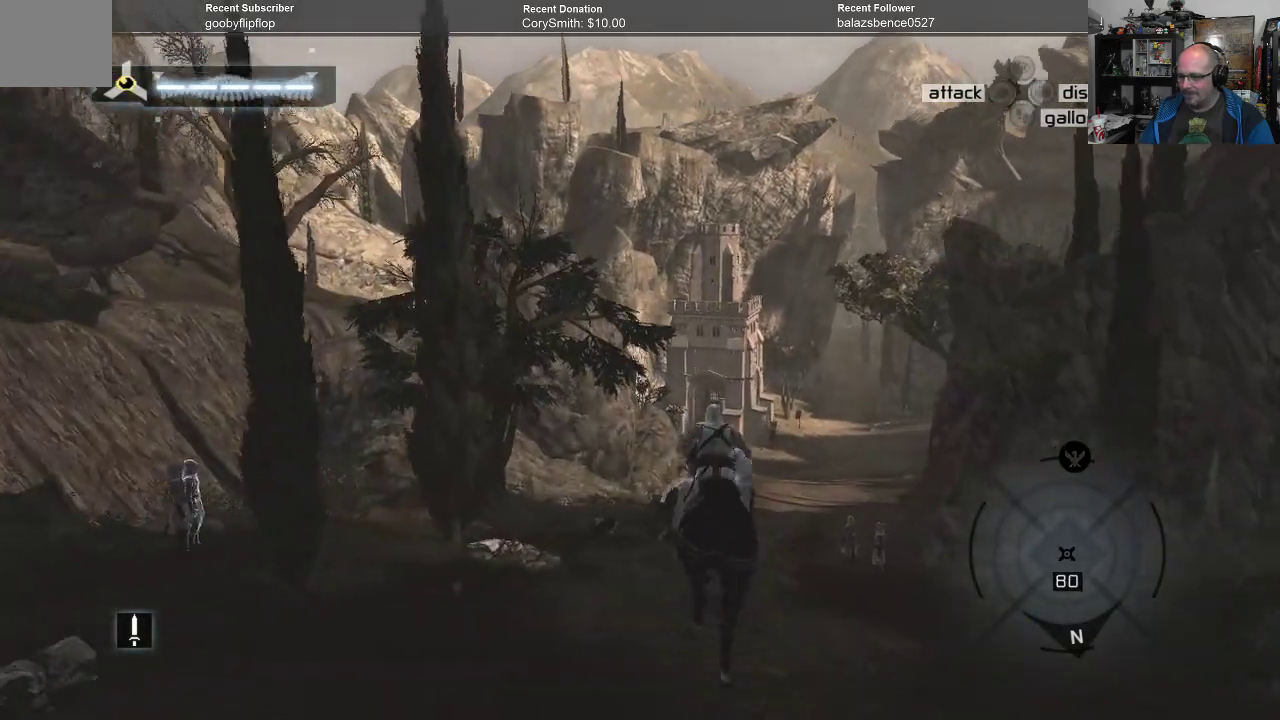
{"buttons": [], "left_stick": "up", "right_stick": "center", "events": [[333, "R1", "up"]]}